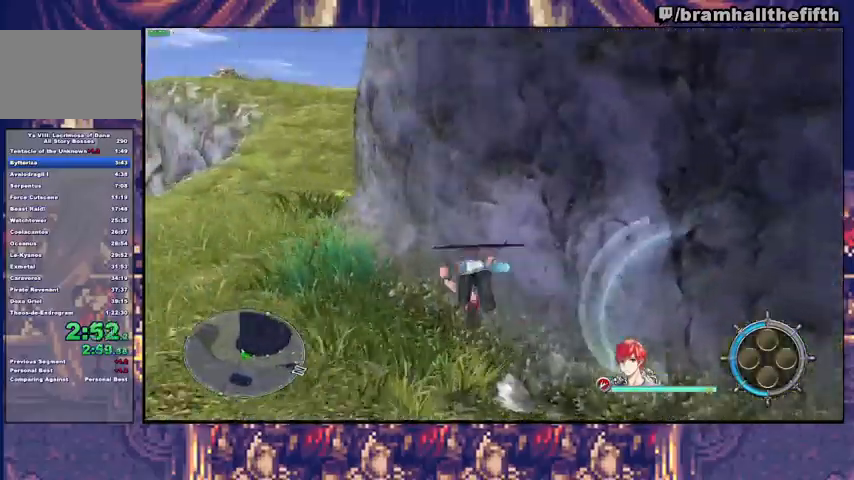
Gameplay with a controller (PlayStation layout); each line is a JSON object with the inputs held at the frame after it (dt_ms = milliseconds from this image to that frame). "events" lists button and stick changes between this image and that frame as [ms after this image, input, new state], when the widget could be followed in between. Not read: L1 L2 R1 START.
{"dt_ms": 500, "buttons": [], "left_stick": "up-left", "right_stick": "center", "events": [[67, "CIRCLE", "down"], [67, "TRIANGLE", "down"], [167, "TRIANGLE", "up"], [200, "CIRCLE", "up"], [267, "CIRCLE", "down"], [433, "TRIANGLE", "down"], [500, "CIRCLE", "up"], [500, "TRIANGLE", "up"]]}
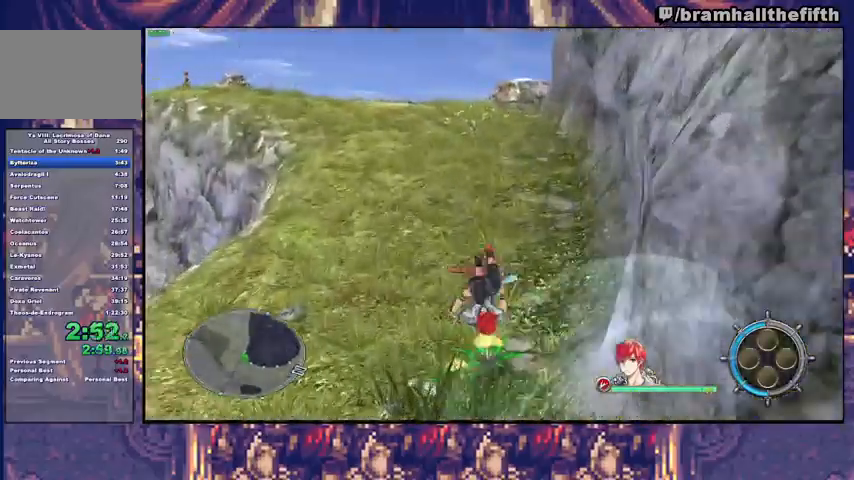
{"dt_ms": 500, "buttons": ["CIRCLE"], "left_stick": "up-left", "right_stick": "center", "events": [[33, "CIRCLE", "down"], [67, "TRIANGLE", "down"], [133, "CIRCLE", "up"], [133, "TRIANGLE", "up"], [200, "CIRCLE", "down"], [300, "CIRCLE", "up"], [333, "CIRCLE", "down"]]}
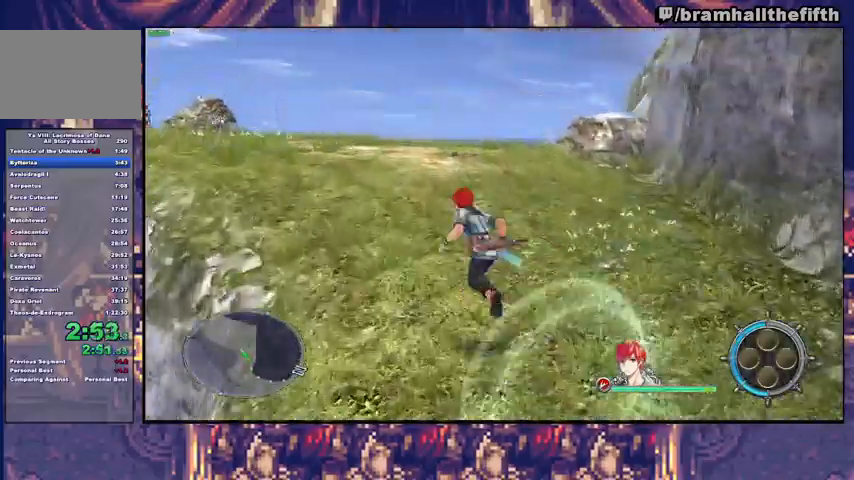
{"dt_ms": 500, "buttons": ["CIRCLE", "TRIANGLE"], "left_stick": "up-left", "right_stick": "center", "events": [[100, "CIRCLE", "up"], [133, "CIRCLE", "down"], [133, "TRIANGLE", "down"], [200, "TRIANGLE", "up"], [233, "CIRCLE", "up"], [267, "CIRCLE", "down"], [367, "CIRCLE", "up"], [433, "CIRCLE", "down"], [433, "TRIANGLE", "down"]]}
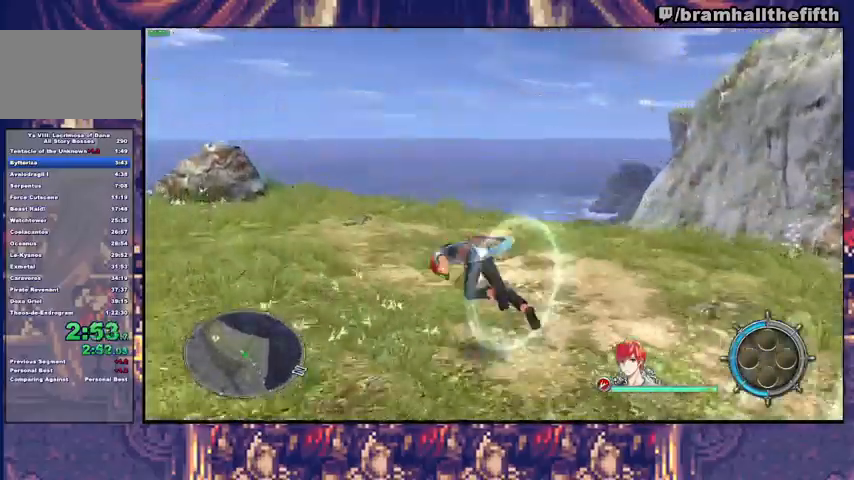
{"dt_ms": 1000, "buttons": ["CROSS"], "left_stick": "center", "right_stick": "center"}
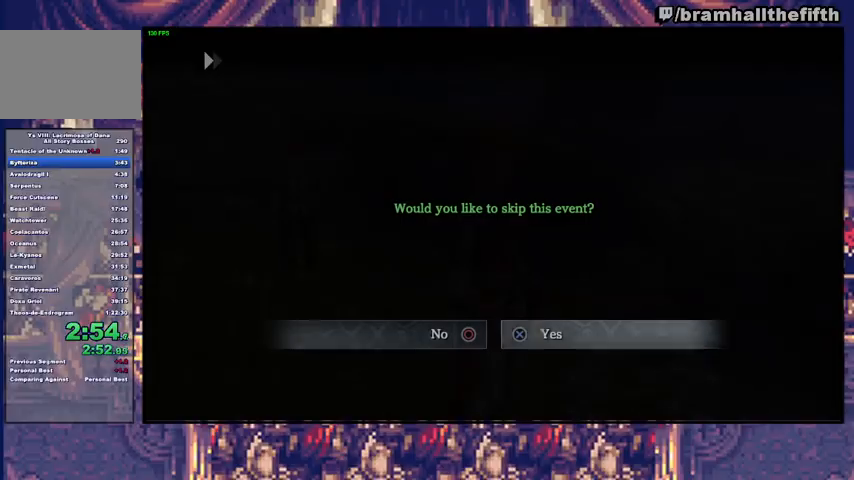
{"dt_ms": 500, "buttons": [], "left_stick": "down-right", "right_stick": "center", "events": [[33, "CROSS", "up"], [167, "left_stick", "down-right"], [267, "TRIANGLE", "down"], [333, "TRIANGLE", "up"]]}
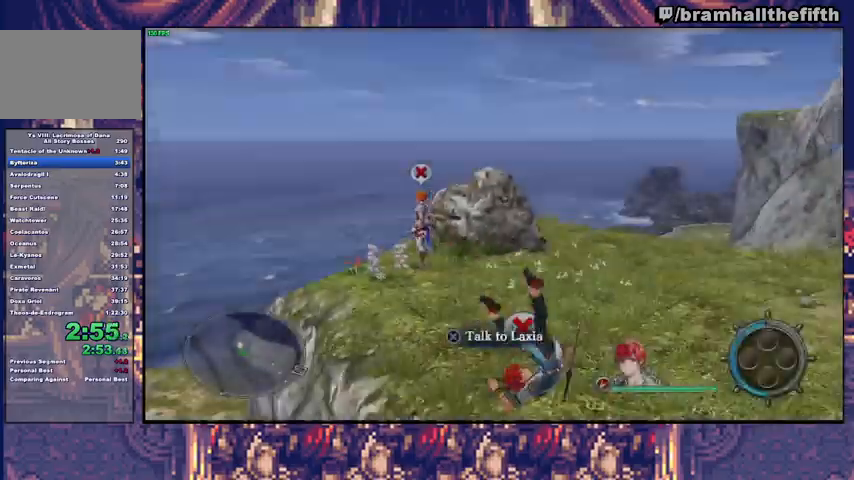
{"dt_ms": 500, "buttons": [], "left_stick": "down-right", "right_stick": "center", "events": [[200, "CIRCLE", "down"], [200, "TRIANGLE", "down"], [300, "TRIANGLE", "up"], [333, "CIRCLE", "up"]]}
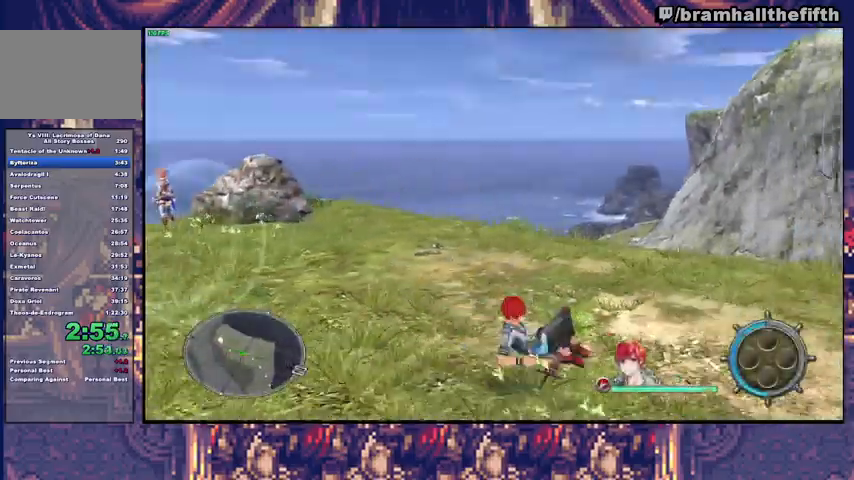
{"dt_ms": 500, "buttons": [], "left_stick": "down", "right_stick": "center", "events": [[33, "left_stick", "down"], [167, "TRIANGLE", "down"], [233, "TRIANGLE", "up"]]}
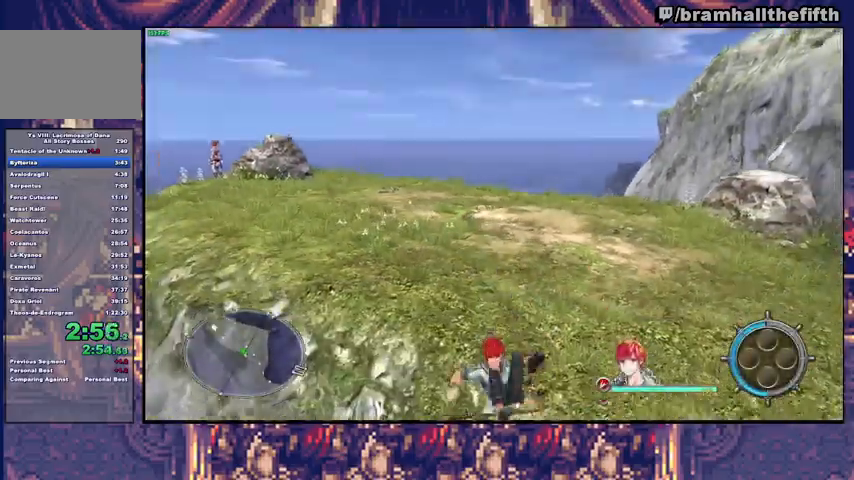
{"dt_ms": 500, "buttons": [], "left_stick": "down-right", "right_stick": "center", "events": [[233, "left_stick", "down-right"]]}
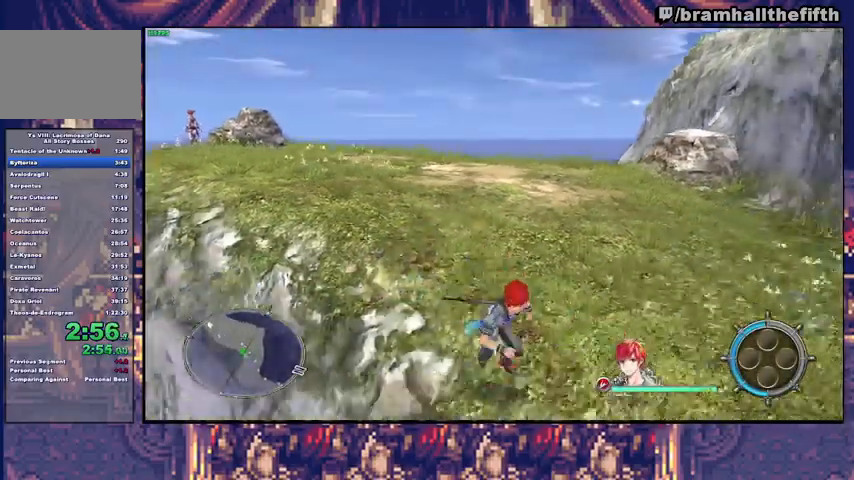
{"dt_ms": 500, "buttons": [], "left_stick": "down-left", "right_stick": "center", "events": [[67, "TRIANGLE", "down"], [100, "left_stick", "down"], [133, "TRIANGLE", "up"], [300, "left_stick", "down-left"]]}
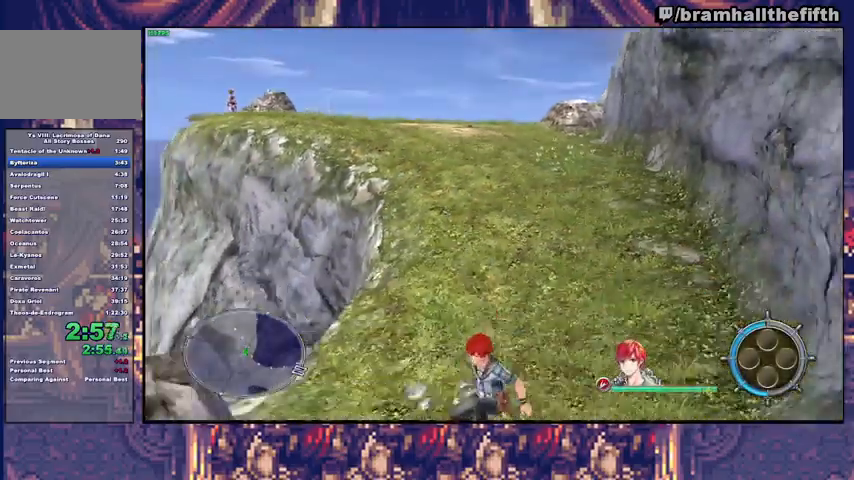
{"dt_ms": 500, "buttons": [], "left_stick": "left", "right_stick": "center", "events": [[333, "left_stick", "left"]]}
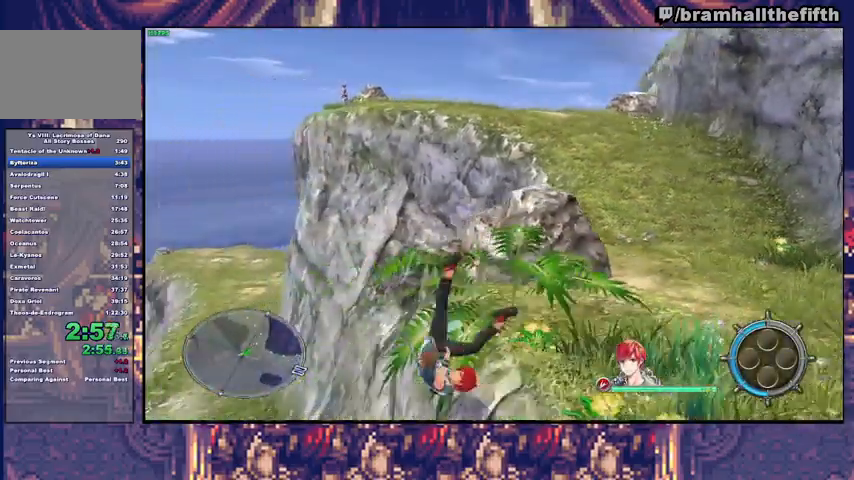
{"dt_ms": 500, "buttons": [], "left_stick": "up-left", "right_stick": "center", "events": [[367, "TRIANGLE", "down"], [400, "left_stick", "up-left"], [467, "TRIANGLE", "up"]]}
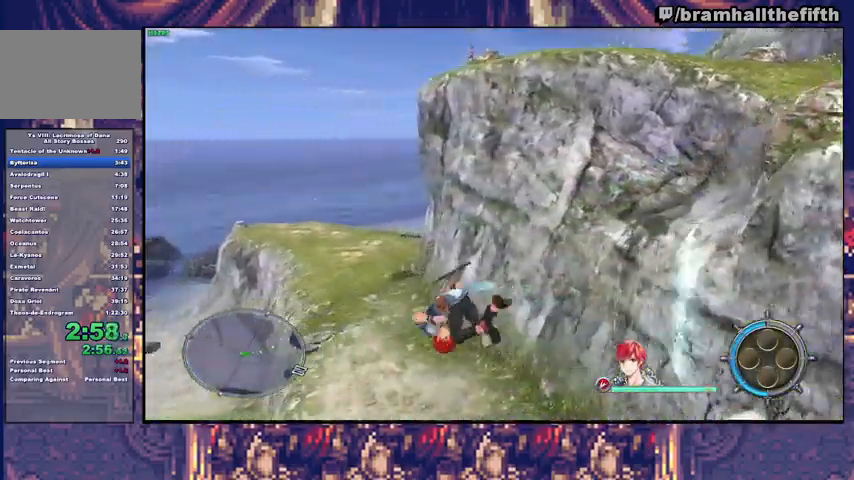
{"dt_ms": 500, "buttons": [], "left_stick": "up-left", "right_stick": "center", "events": [[67, "TRIANGLE", "down"], [133, "TRIANGLE", "up"]]}
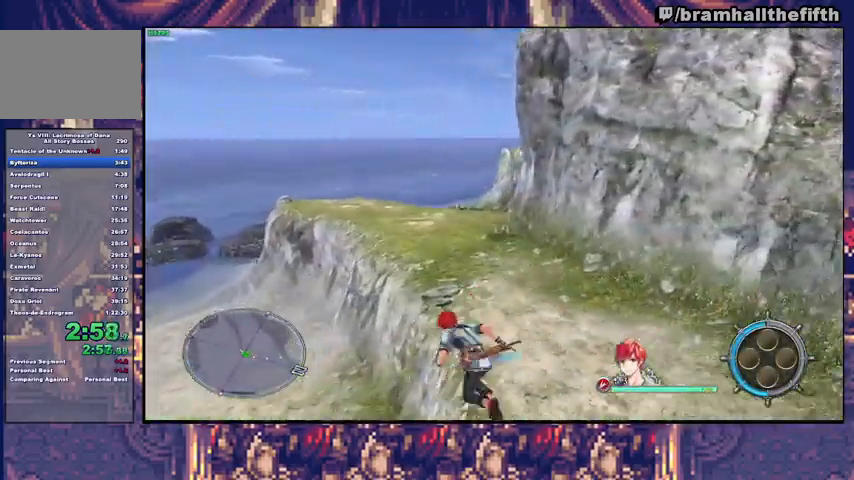
{"dt_ms": 500, "buttons": [], "left_stick": "up-left", "right_stick": "center", "events": [[33, "TRIANGLE", "down"], [167, "TRIANGLE", "up"]]}
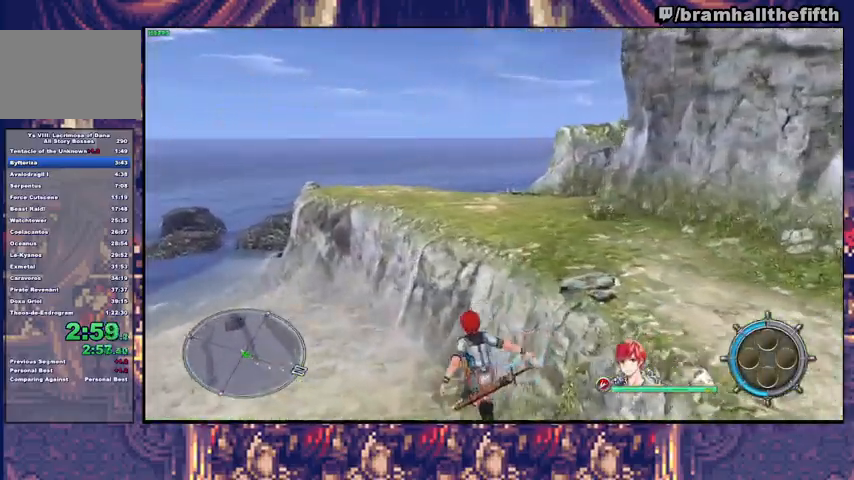
{"dt_ms": 500, "buttons": [], "left_stick": "up-left", "right_stick": "center", "events": [[233, "TRIANGLE", "down"], [400, "TRIANGLE", "up"]]}